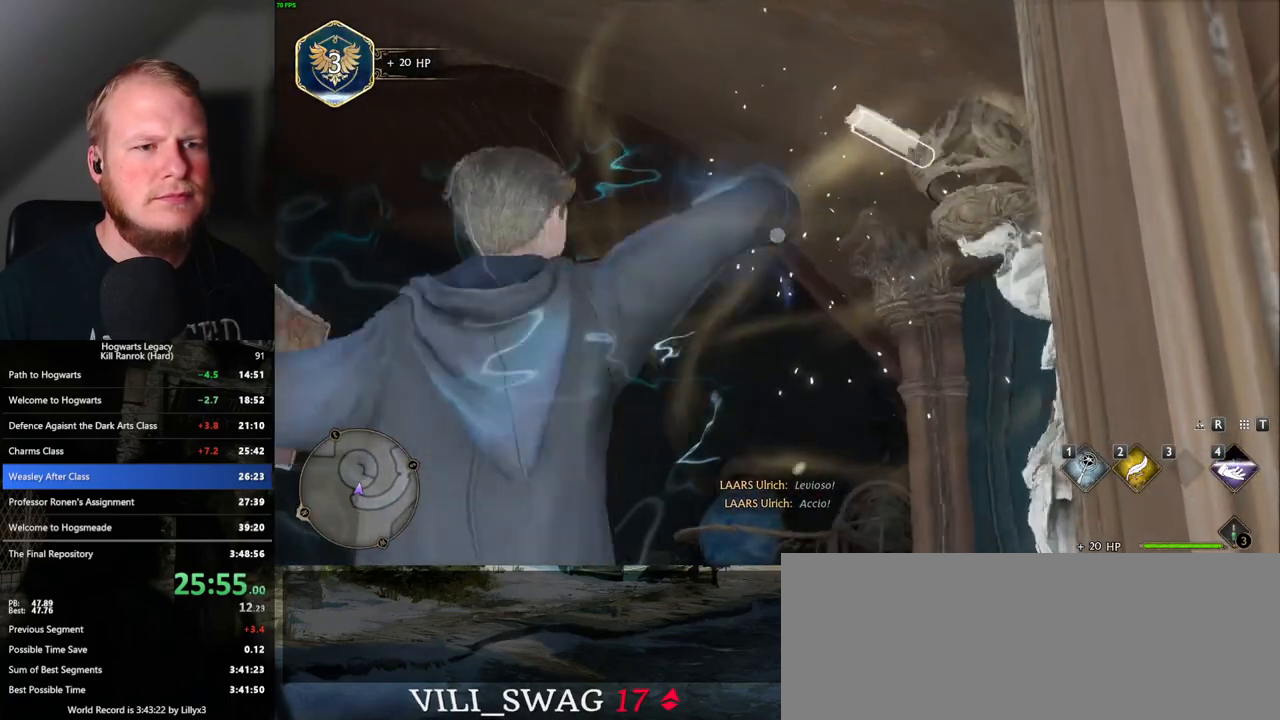
Gameplay with keyboard and mouse; each line is a JSON object with the keys and mouse buttons held at the frame after it. "events" lists presses ("down") and releases ("up") of ".", "/", "0", "1", "2", "3", "4", "5", "6", "7", "8", "9", "a", "alt_l", "alt_r", "b", "backslash", "backspace", "c", "caps_lock", "comma", "ctrl_l", "ctrl_r", "d", "e", "equals", "escape", "f", "f1", "f10", "f11", "f12", "f2", "f3", "f4", "f5", "f6", "f7", "f8", "f9", "g", "h", "i", "j", "k", "l", "lbracket", "m", "minus", "n", "o", "p", "q", "quote", "r", "rbracket", "return", "s", "semicolon", "shift_l", "shift_r", "space", "super_l", "super_r", "t", "tab", "tilde", "u", "v", "w", "x", "y", "z", "mouse_left", "mouse_wheel", "mouse_right", "mouse_mb4" and "mouse_mb5" between this image and that frame as [ms after this image, input, new state], when the widget could be followed in between. "mouse_left", "mouse_wheel", "mouse_right", "mouse_mb4", "mouse_mb5" = the "left", "wheel", "right", "mb4", "mb5" buttons of the "mouse" list. No other keys are recorded. "wheel" means that the mouse wheel is clicked or scrolled. Mouse movement is not recorded.
{"keys": ["space", "w"], "mouse": [], "events": [[67, "mouse_right", "up"], [450, "space", "down"]]}
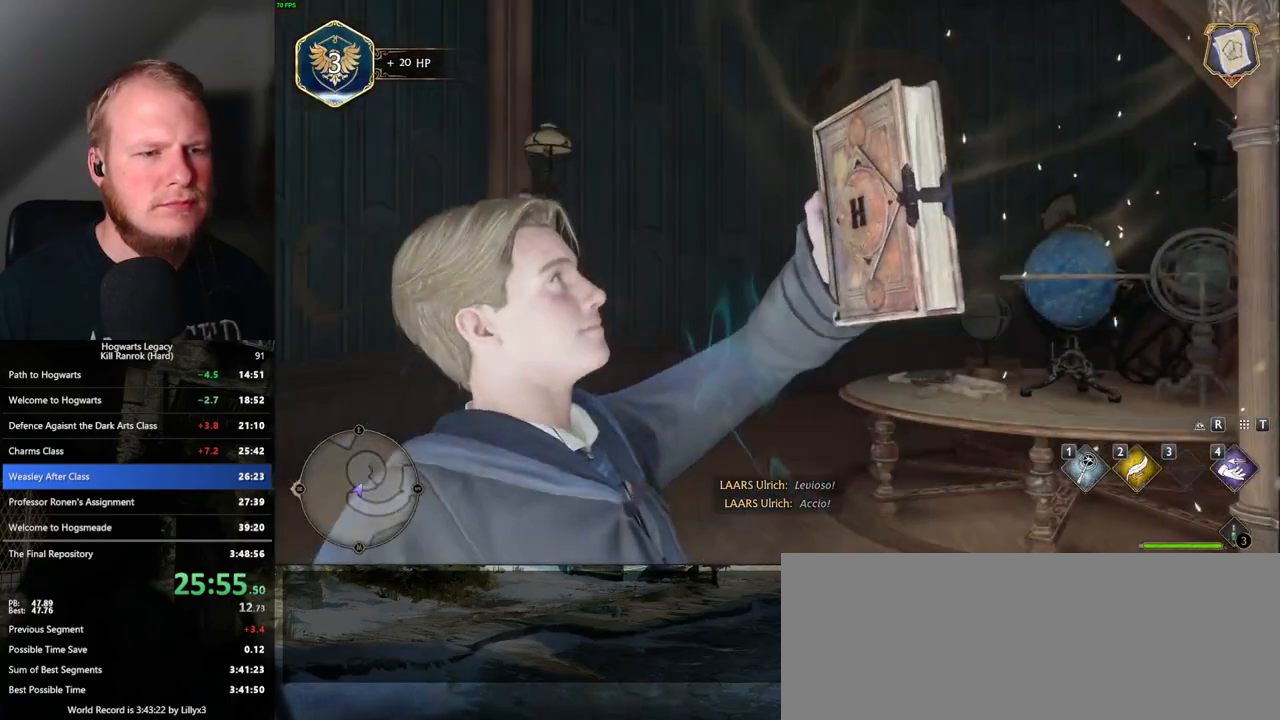
{"keys": ["w"], "mouse": [], "events": [[50, "space", "up"], [183, "space", "down"], [233, "space", "up"], [367, "space", "down"], [450, "space", "up"]]}
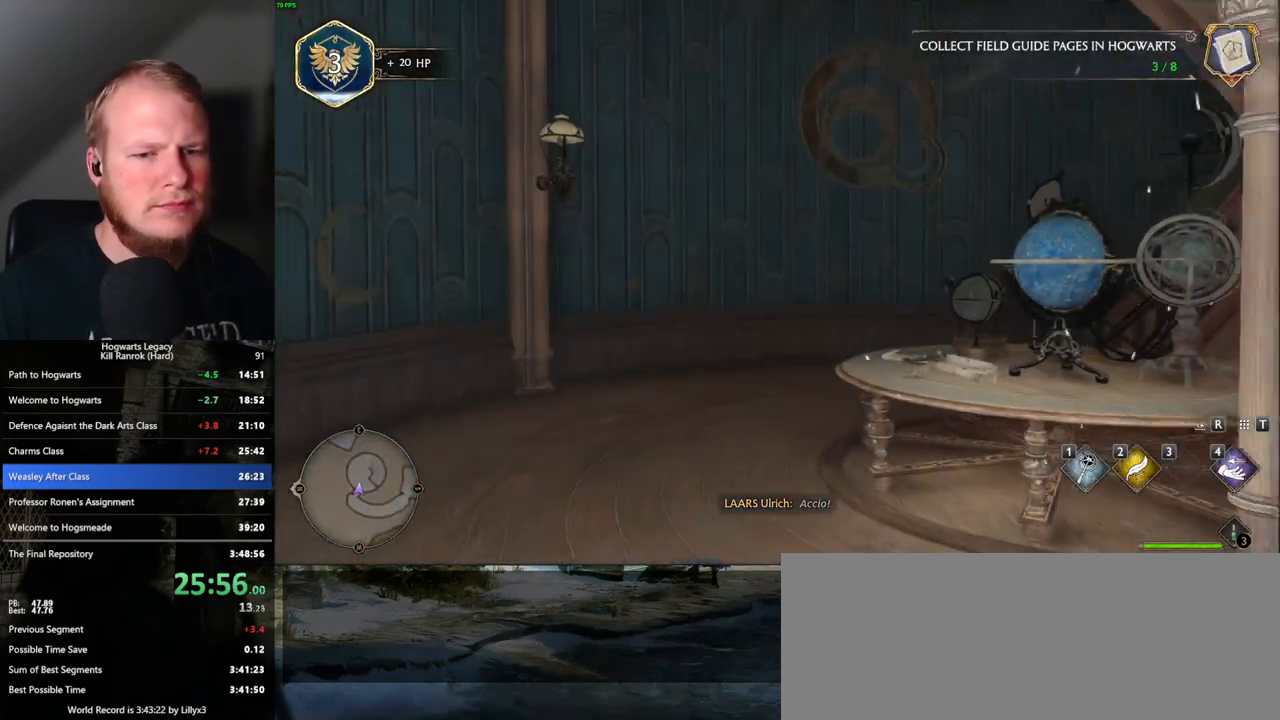
{"keys": ["w"], "mouse": [], "events": []}
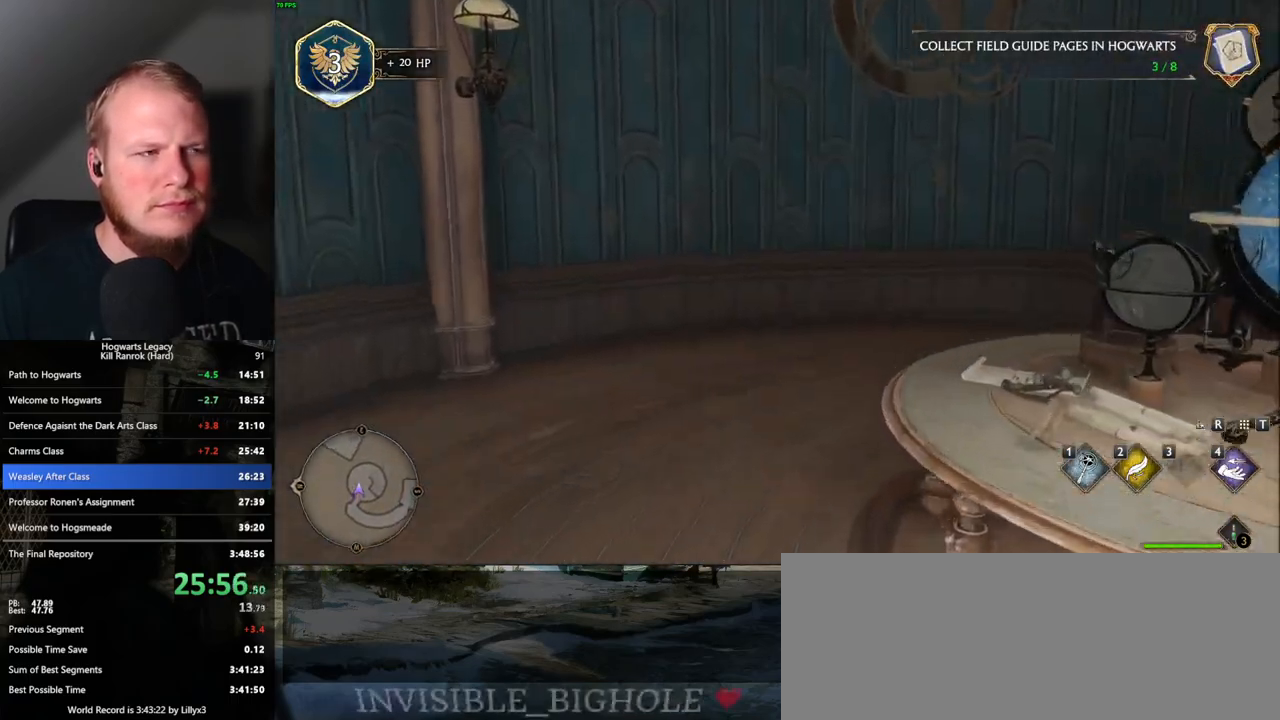
{"keys": ["w"], "mouse": [], "events": []}
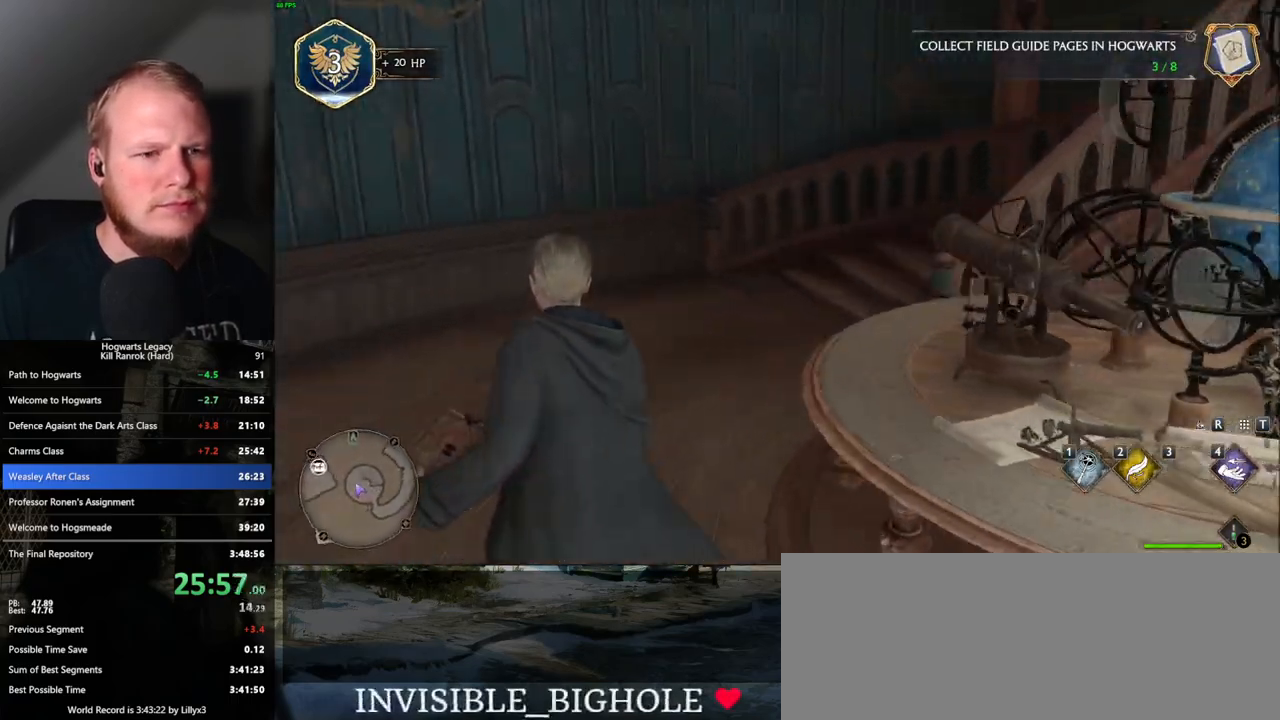
{"keys": ["w"], "mouse": [], "events": []}
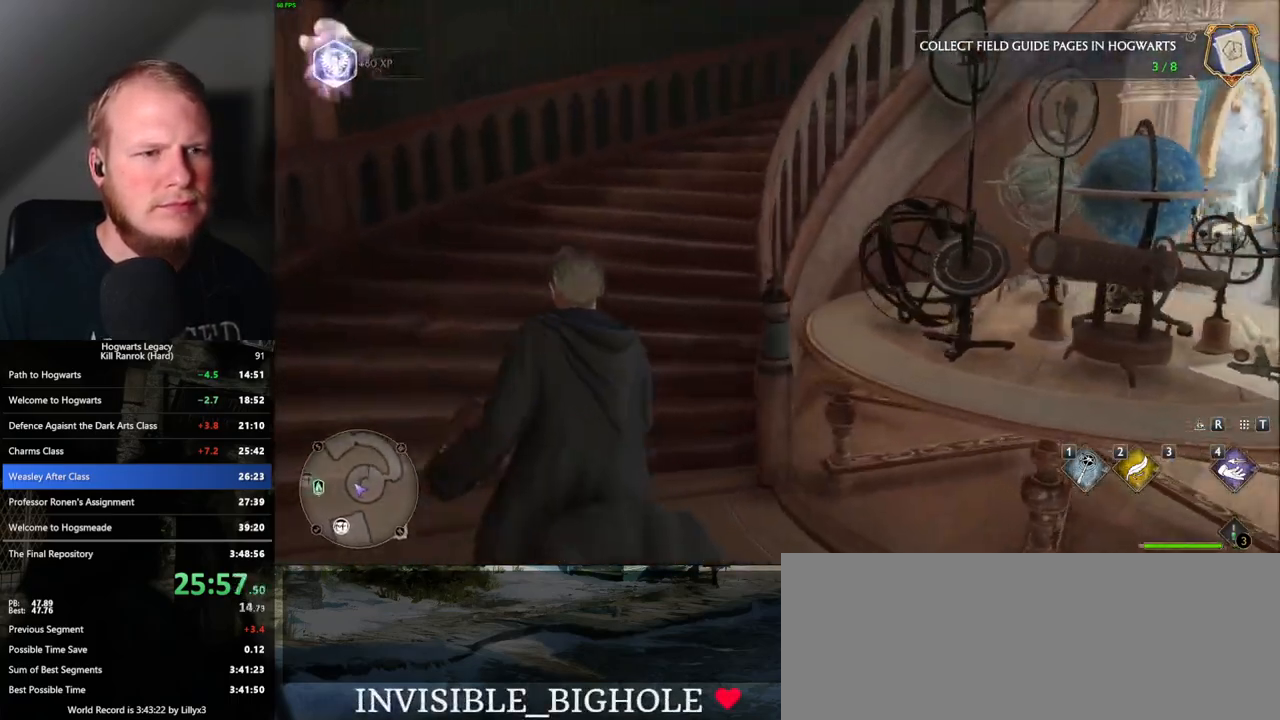
{"keys": ["w"], "mouse": [], "events": [[183, "d", "down"], [433, "d", "up"]]}
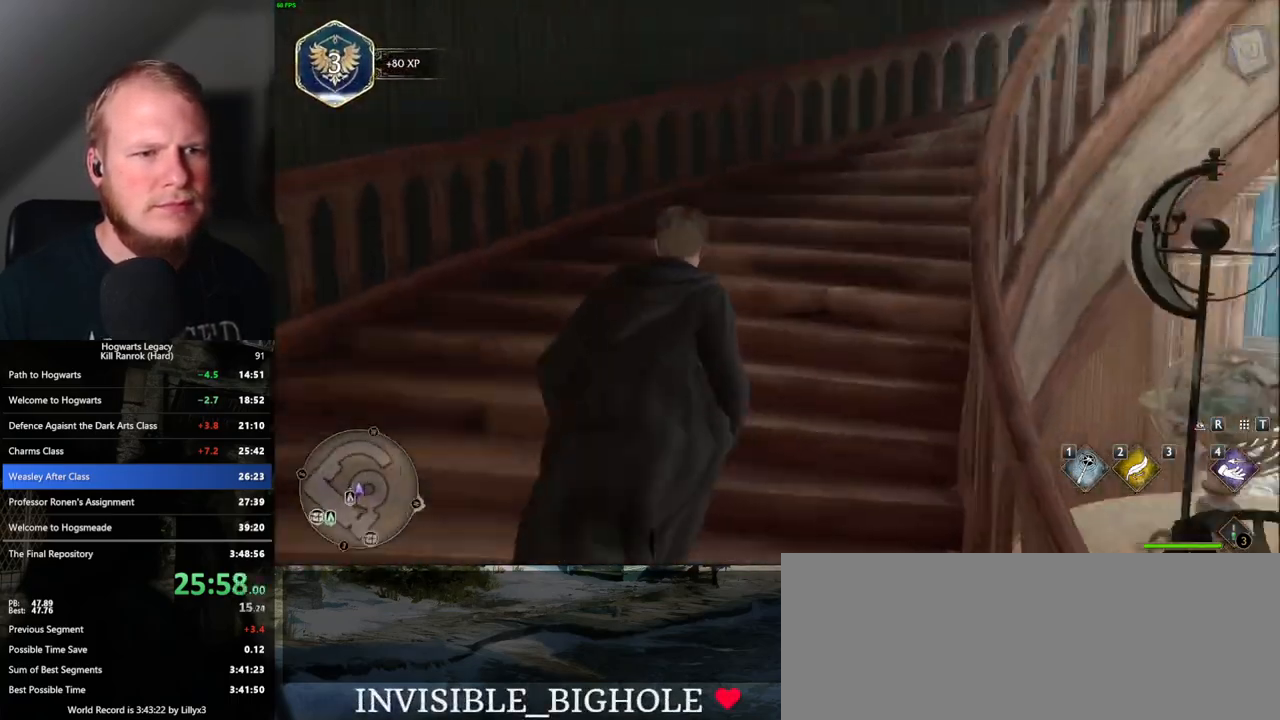
{"keys": ["w"], "mouse": [], "events": []}
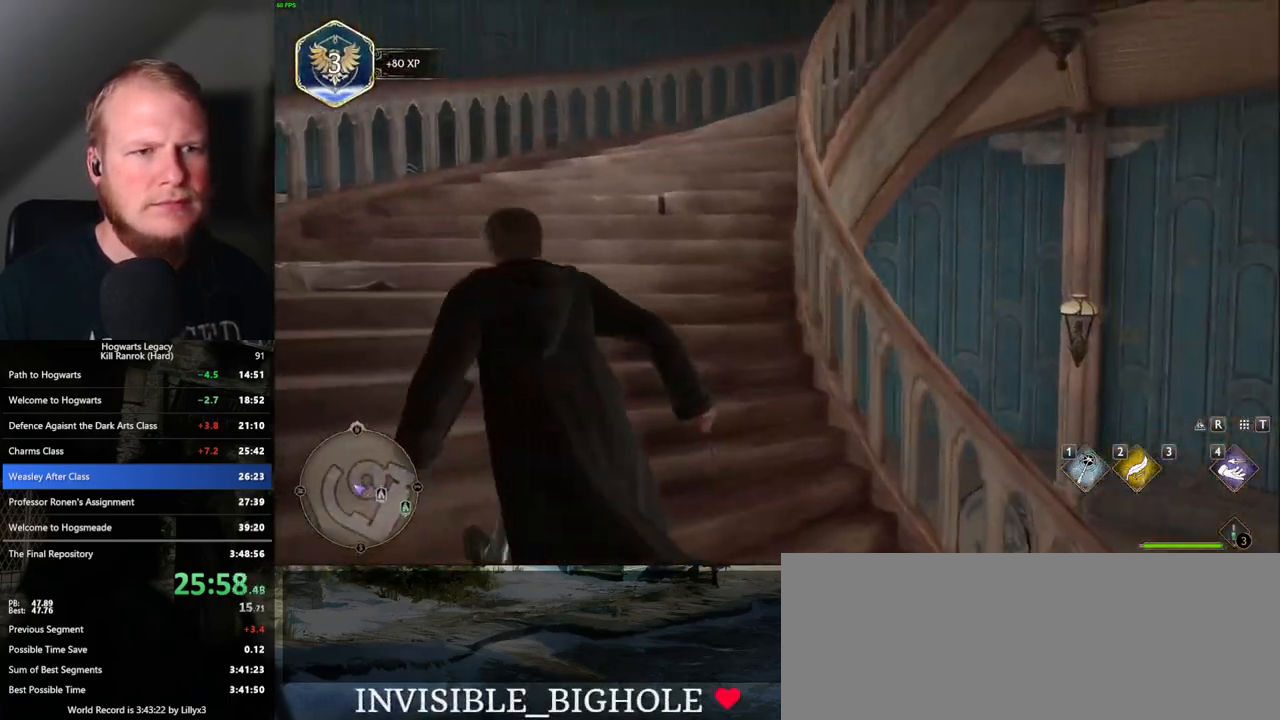
{"keys": ["w"], "mouse": [], "events": []}
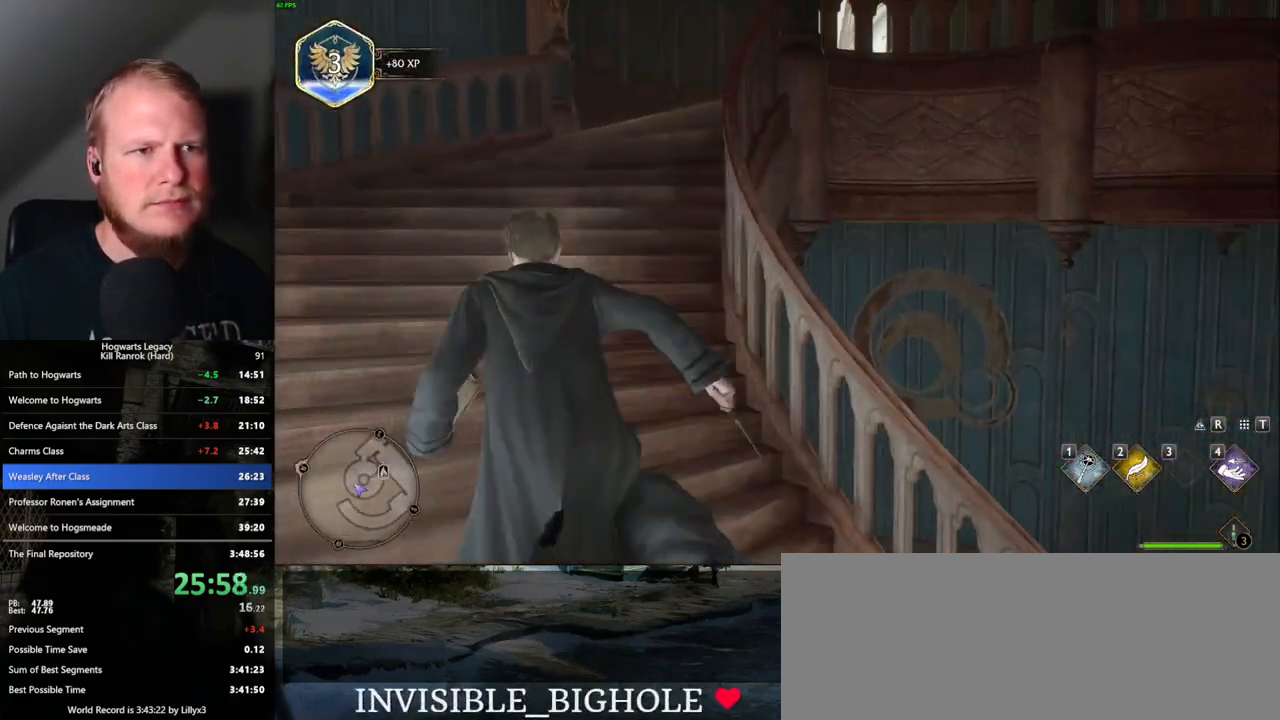
{"keys": ["w"], "mouse": [], "events": []}
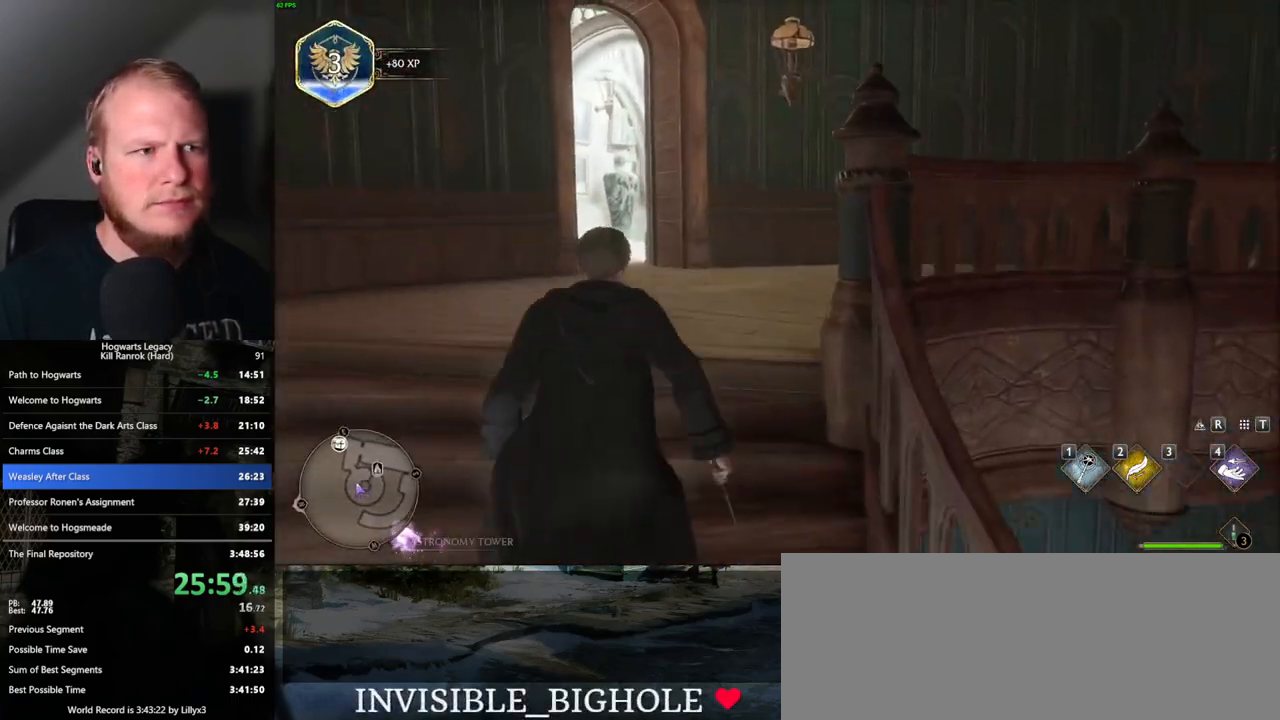
{"keys": ["w"], "mouse": [], "events": []}
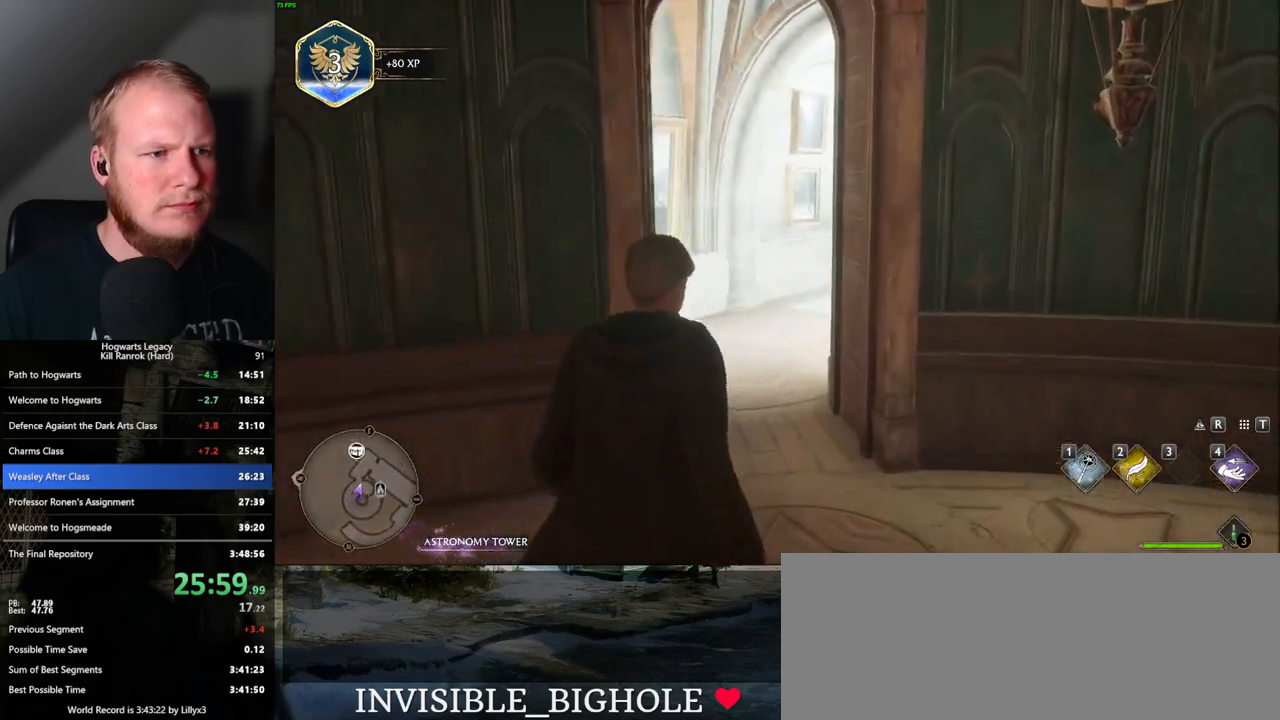
{"keys": ["w"], "mouse": [], "events": []}
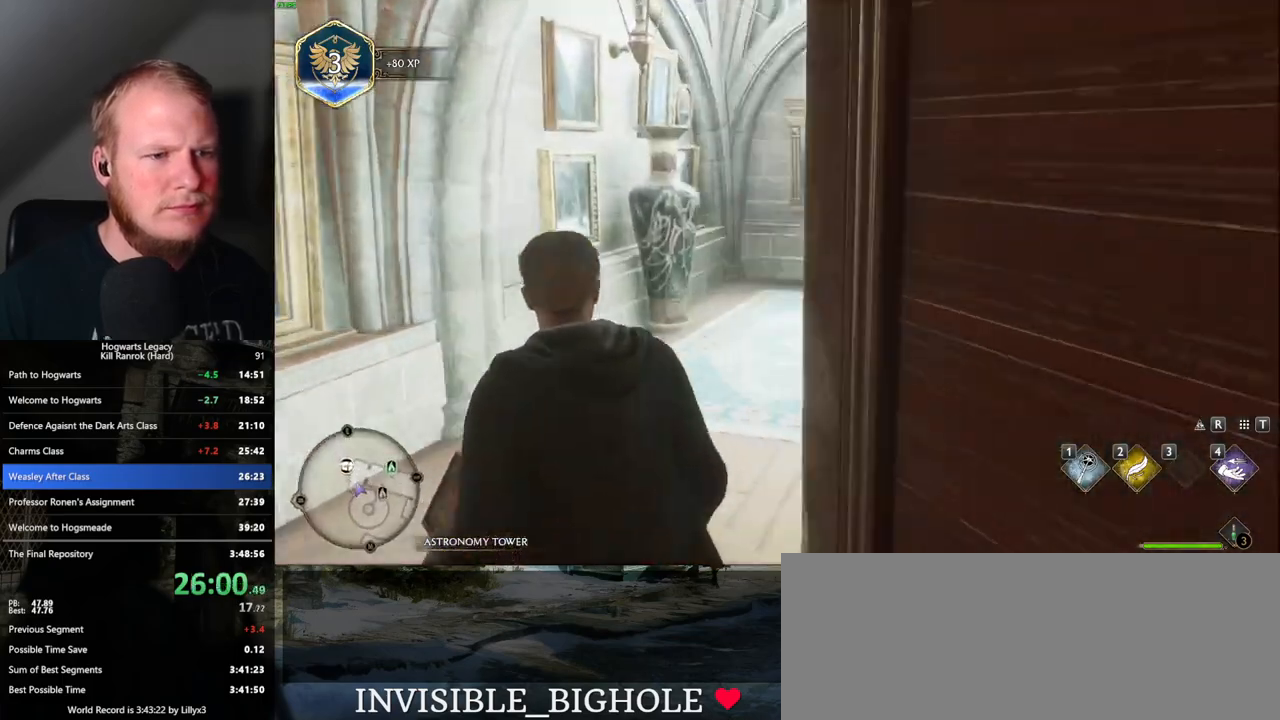
{"keys": ["w"], "mouse": [], "events": []}
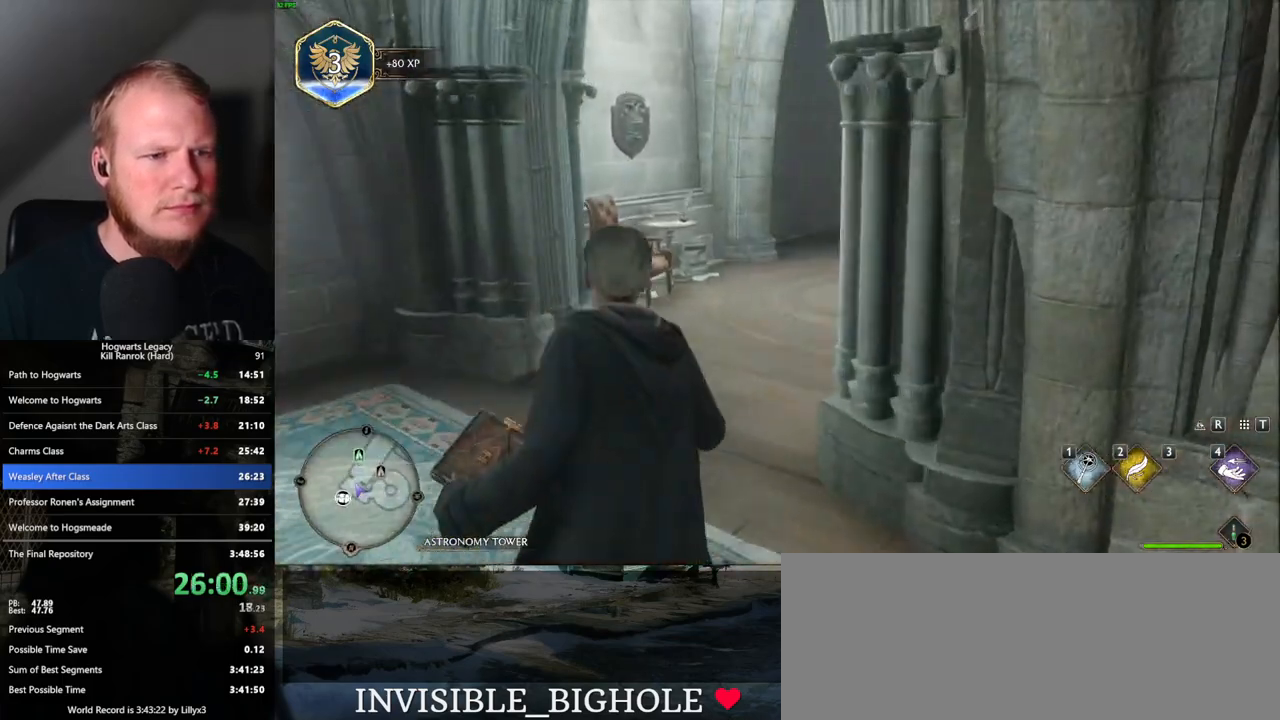
{"keys": ["w"], "mouse": [], "events": []}
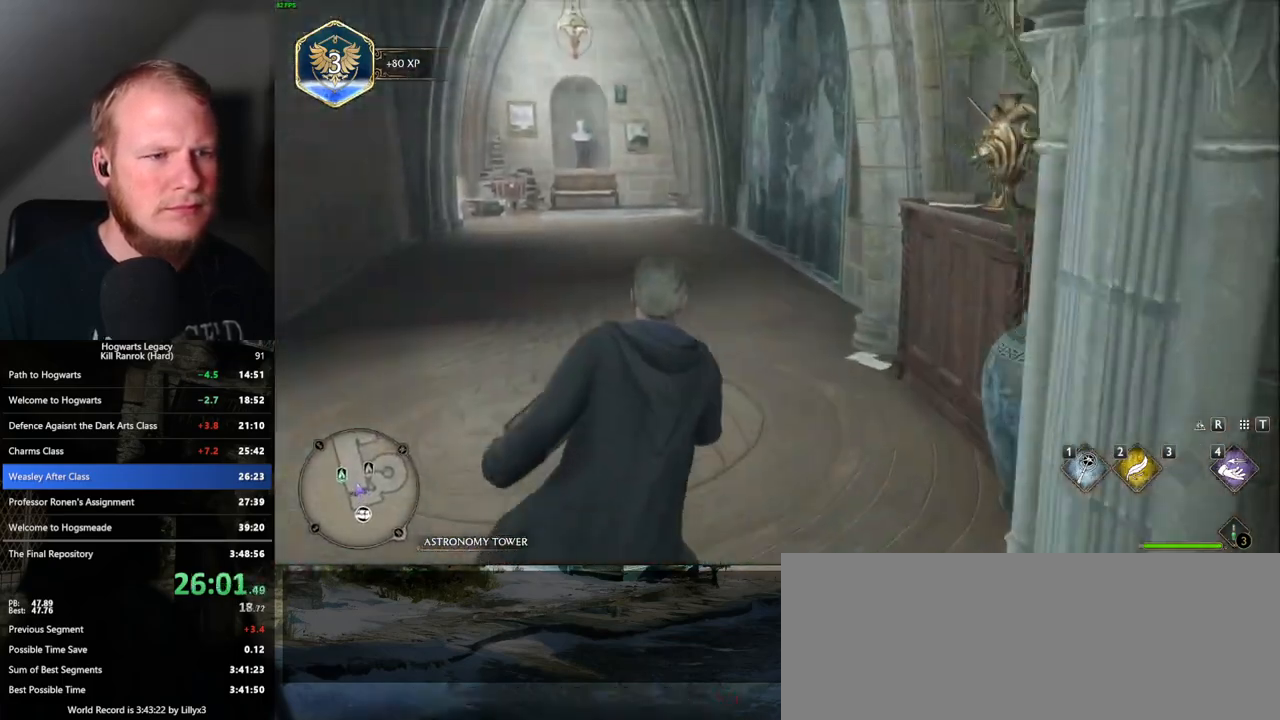
{"keys": ["w"], "mouse": [], "events": [[150, "a", "down"], [233, "a", "up"]]}
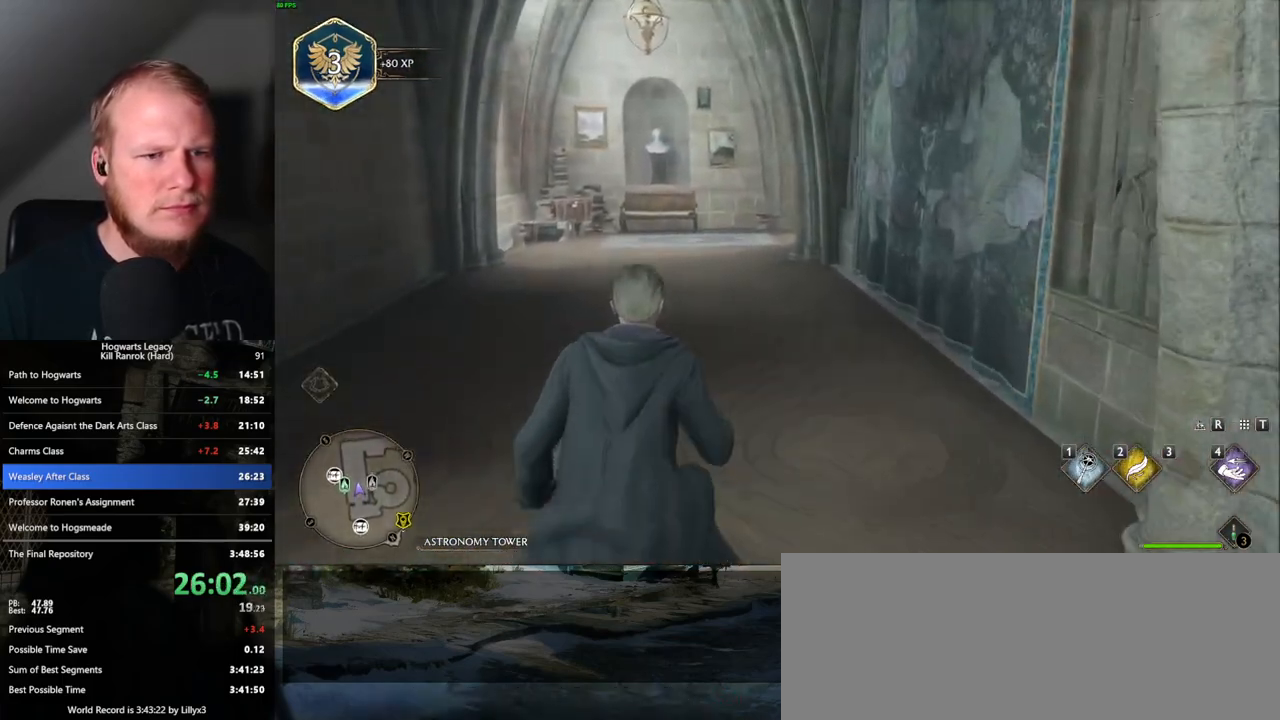
{"keys": ["r", "w"], "mouse": [], "events": [[483, "r", "down"]]}
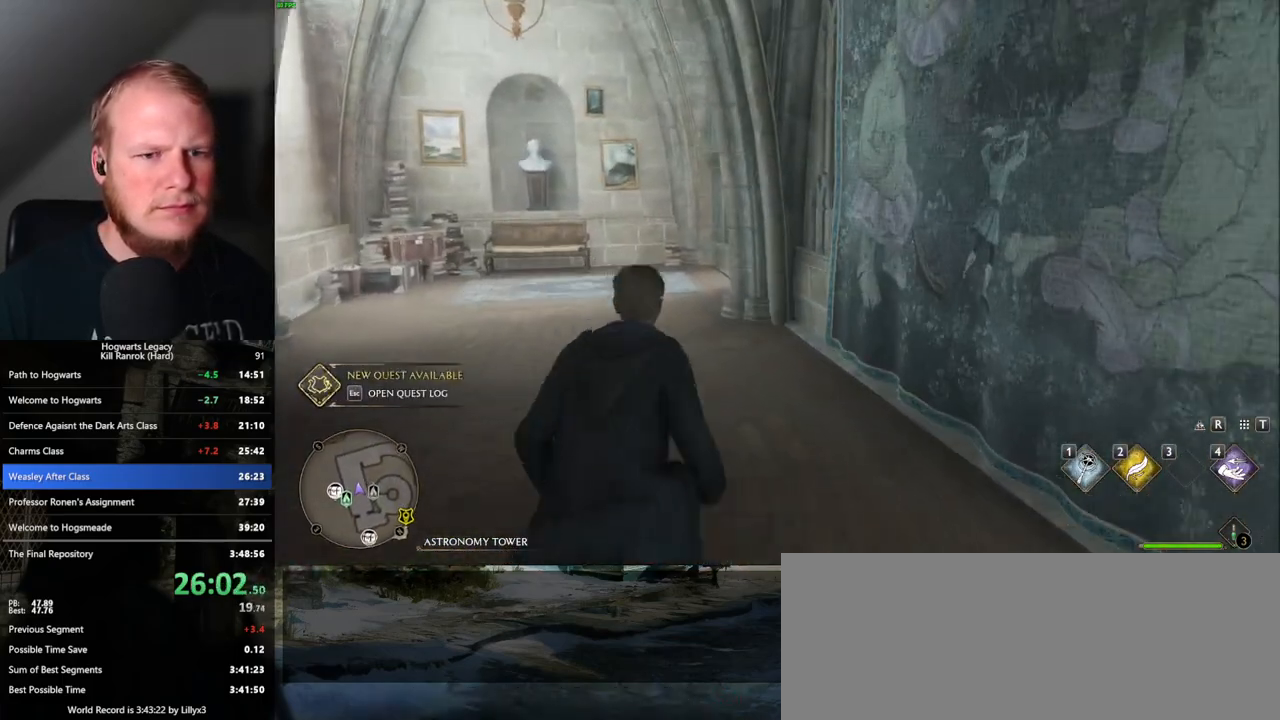
{"keys": [], "mouse": [], "events": [[133, "r", "up"], [167, "w", "up"], [417, "4", "down"], [483, "4", "up"]]}
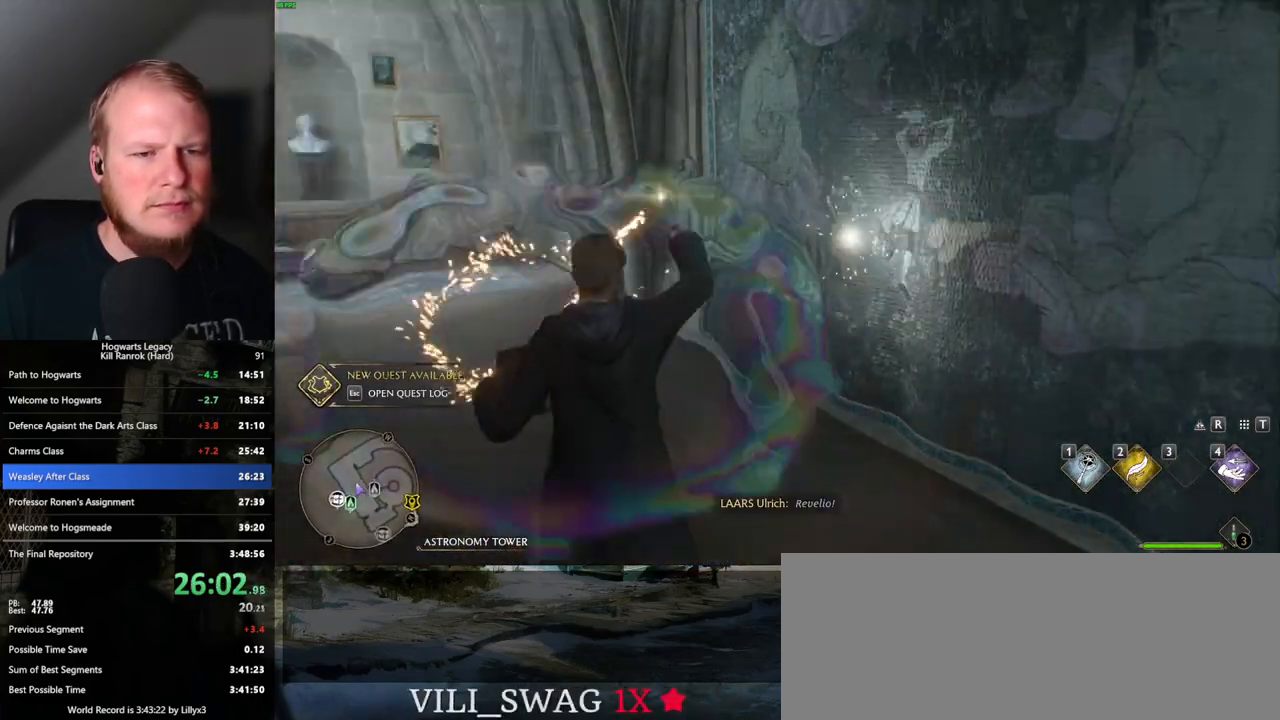
{"keys": [], "mouse": [], "events": [[67, "4", "down"], [150, "4", "up"], [233, "4", "down"], [300, "4", "up"], [383, "4", "down"], [433, "4", "up"]]}
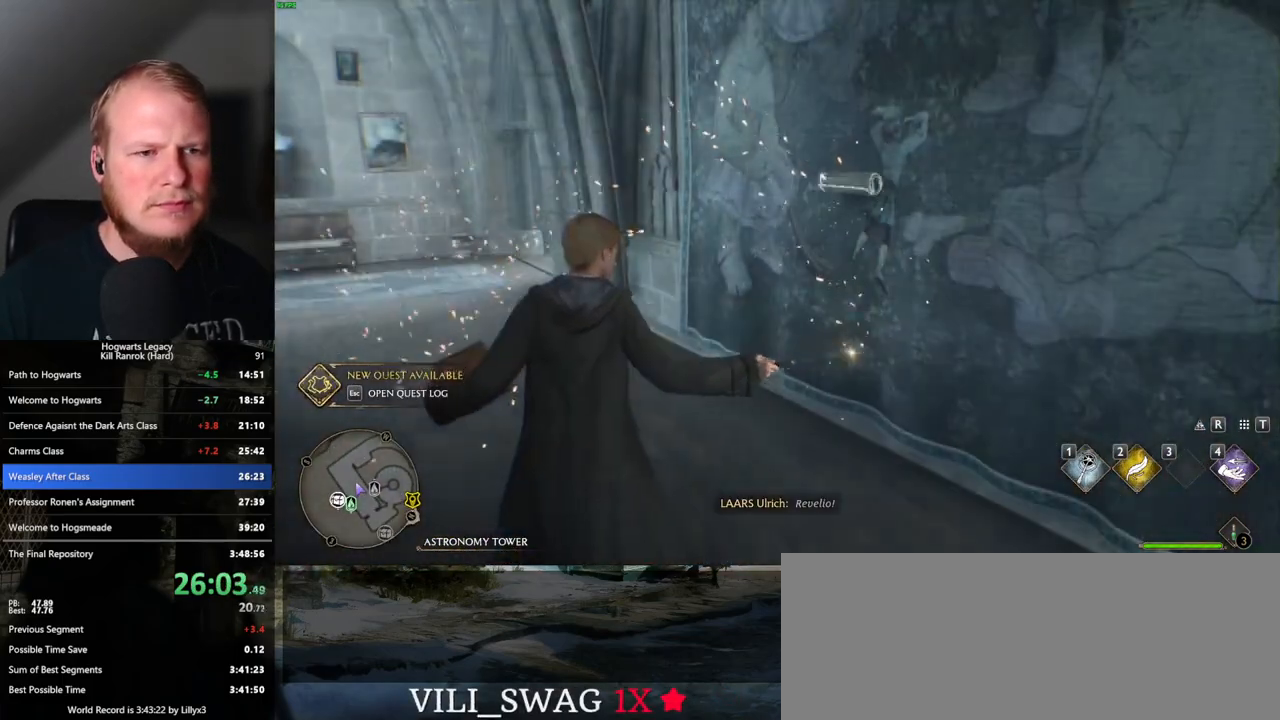
{"keys": [], "mouse": [], "events": [[33, "4", "down"], [83, "4", "up"], [183, "4", "down"], [250, "4", "up"]]}
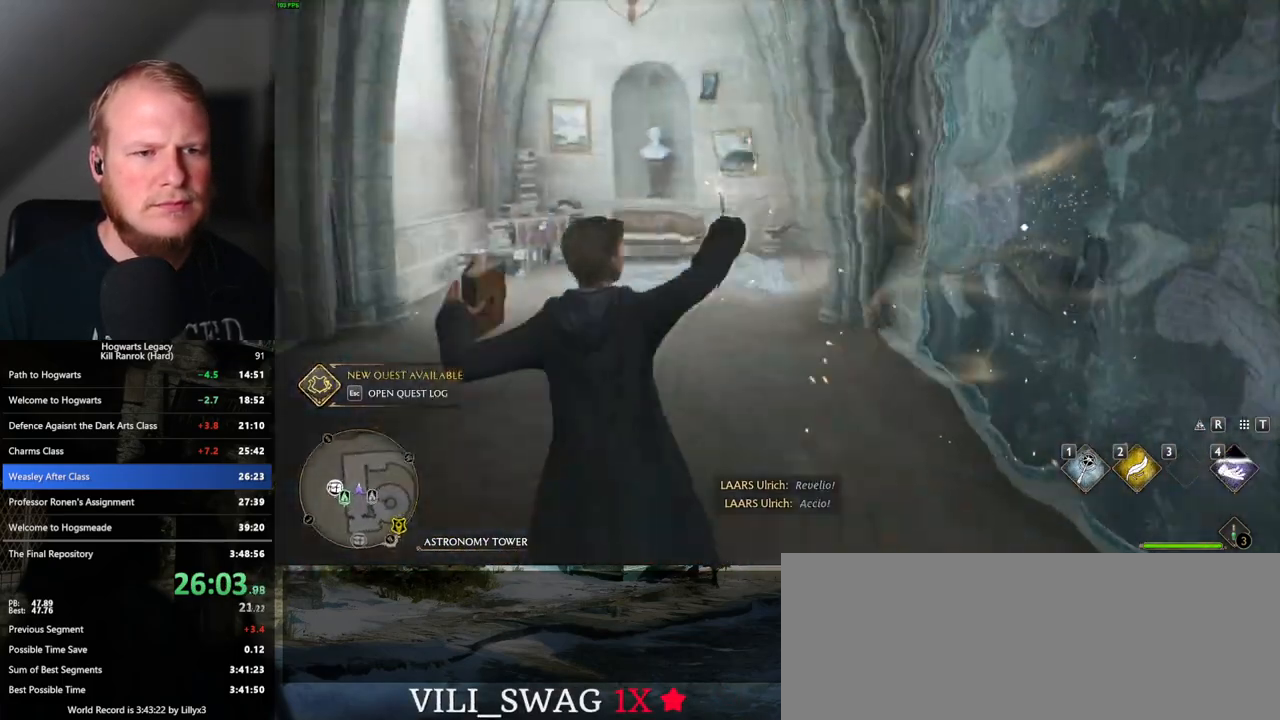
{"keys": ["space"], "mouse": [], "events": [[167, "space", "down"], [250, "space", "up"], [333, "space", "down"], [433, "space", "up"], [483, "space", "down"]]}
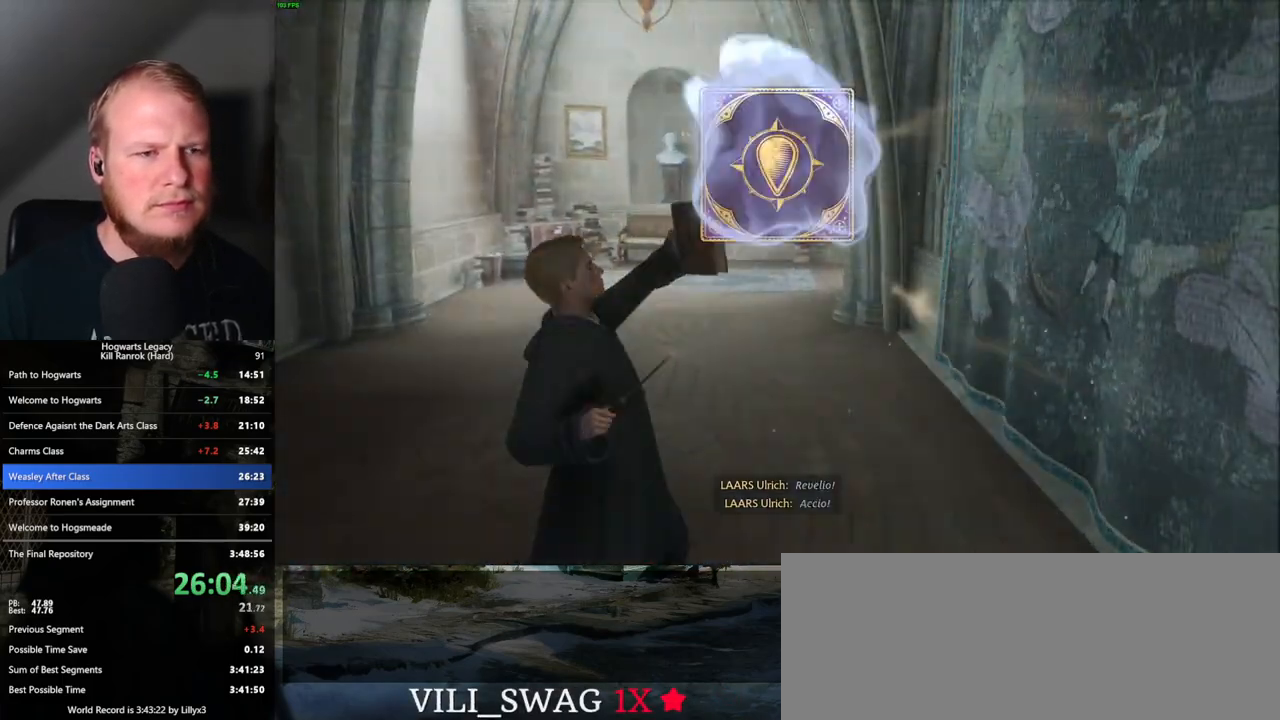
{"keys": ["space"], "mouse": [], "events": [[83, "space", "up"], [167, "space", "down"], [233, "space", "up"], [317, "space", "down"], [400, "space", "up"], [467, "space", "down"]]}
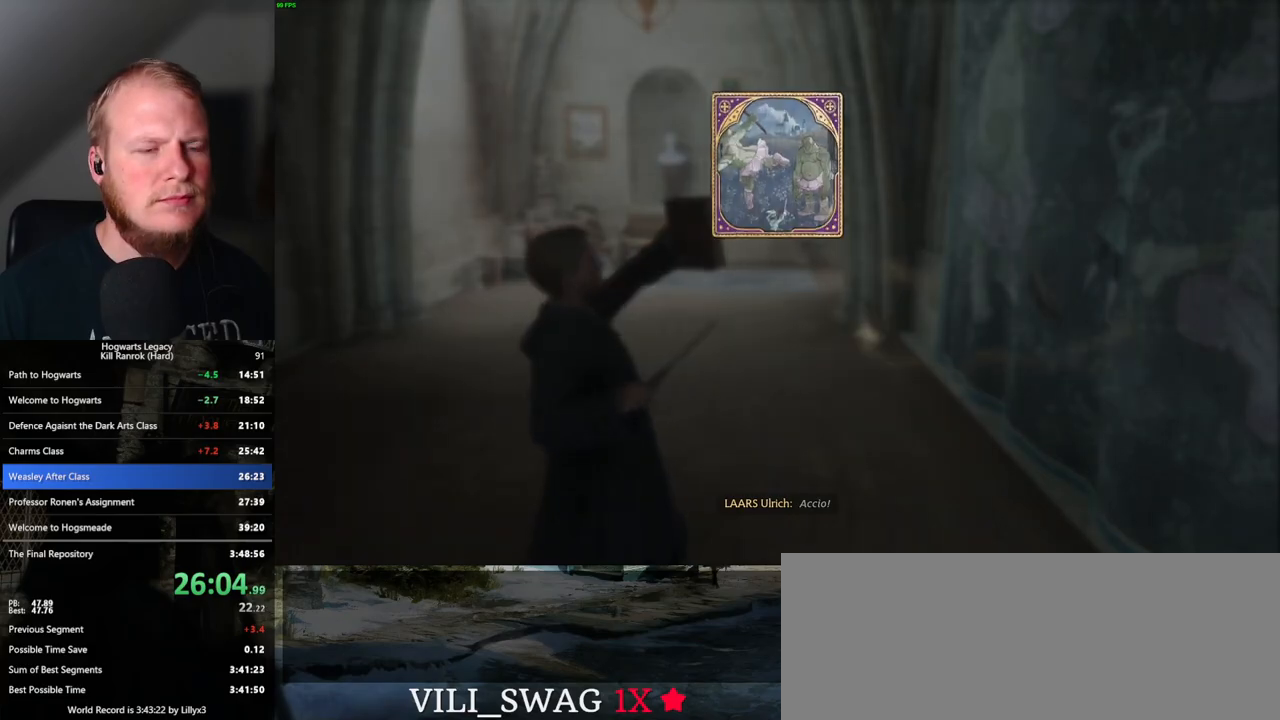
{"keys": [], "mouse": [], "events": [[33, "space", "up"], [133, "space", "down"], [183, "space", "up"], [267, "space", "down"], [333, "space", "up"], [417, "space", "down"], [500, "space", "up"]]}
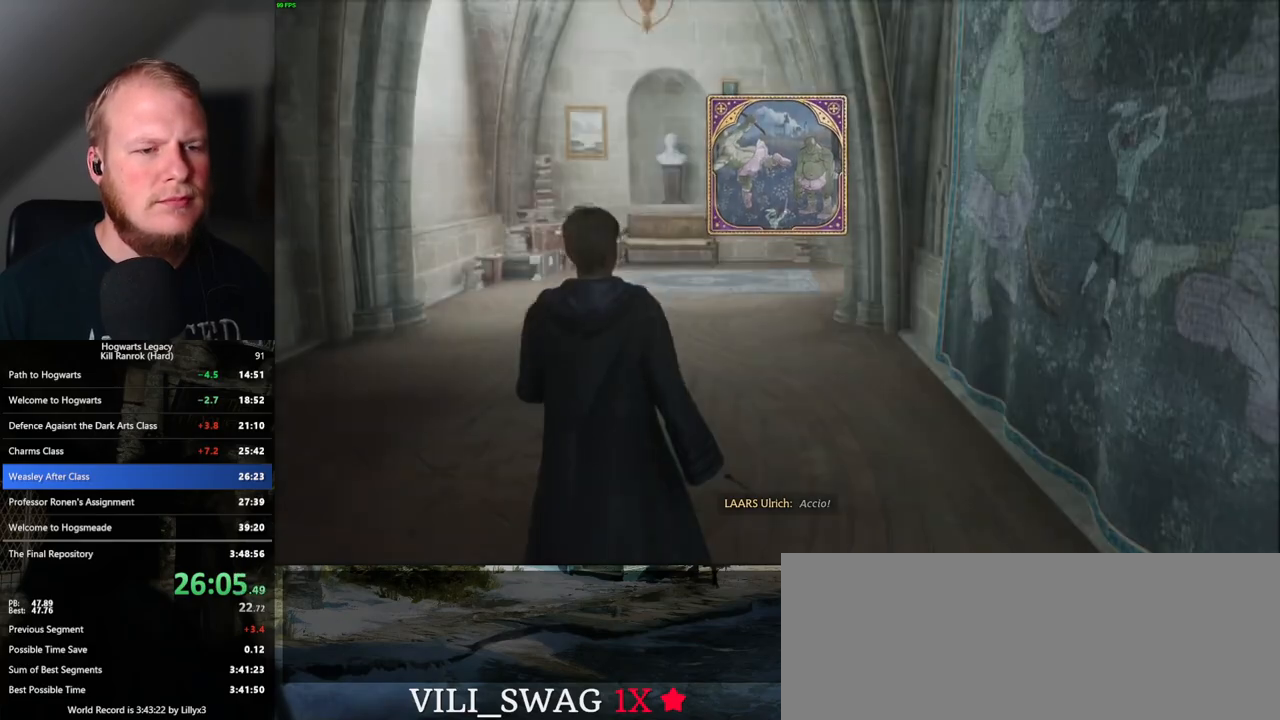
{"keys": ["shift_l", "w"], "mouse": [], "events": [[117, "w", "down"], [133, "space", "down"], [250, "space", "up"], [367, "space", "down"], [383, "shift_l", "down"], [433, "space", "up"]]}
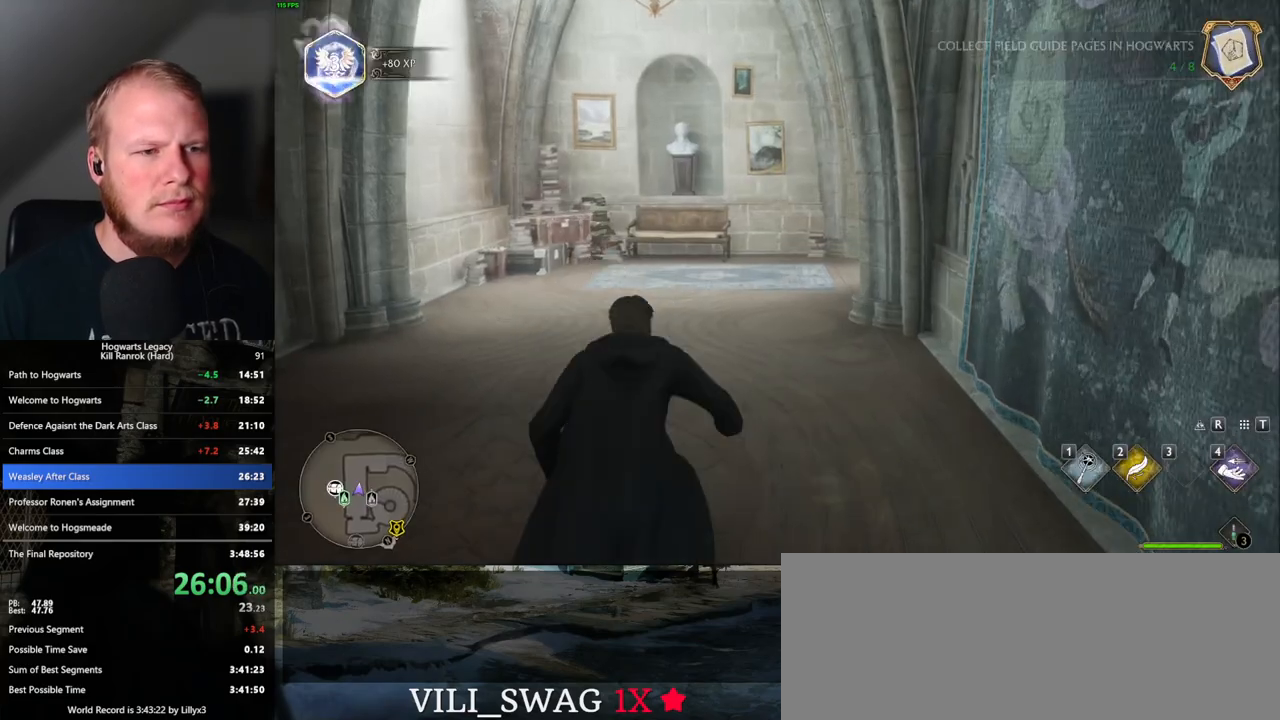
{"keys": ["w"], "mouse": [], "events": [[33, "shift_l", "up"]]}
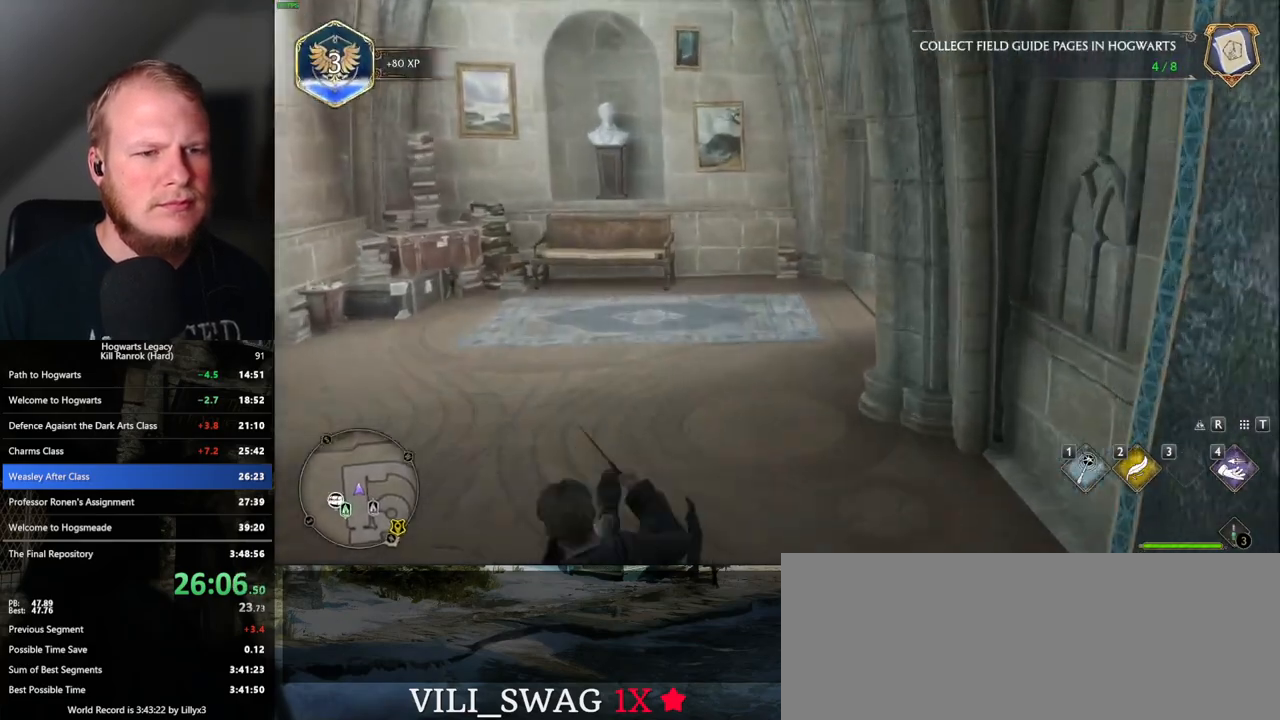
{"keys": ["w"], "mouse": [], "events": []}